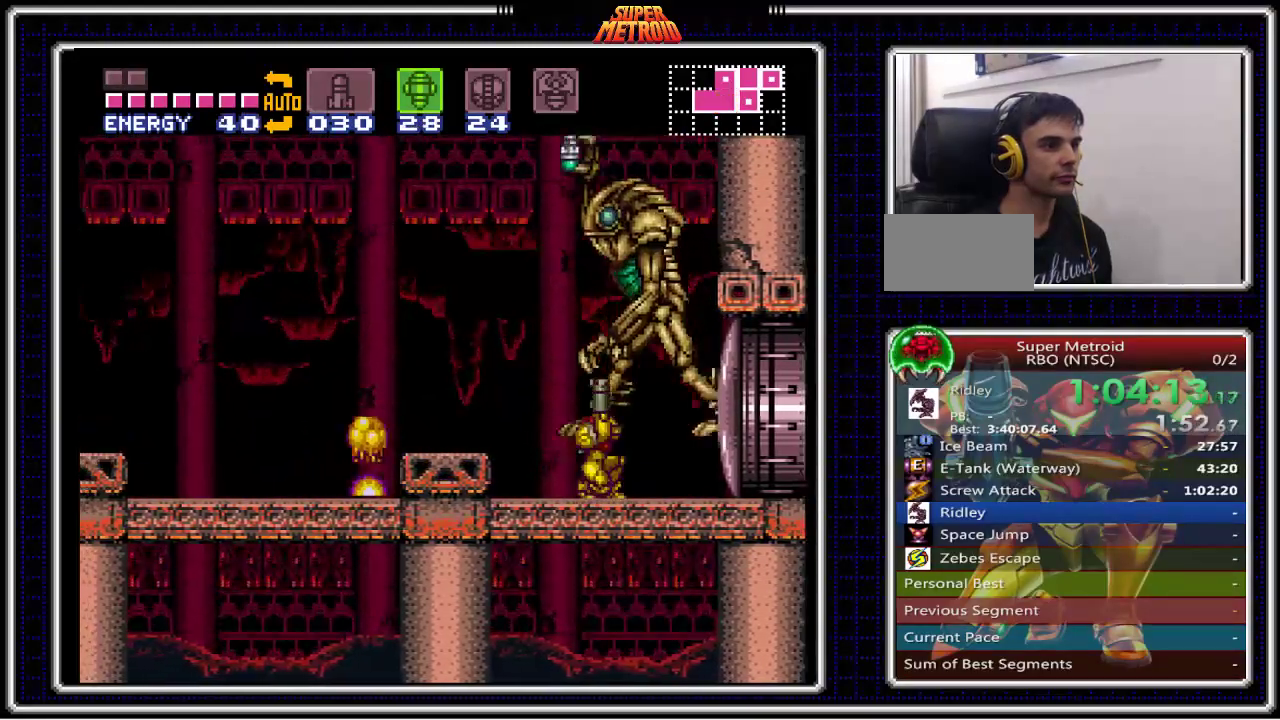
Gameplay with a controller (Nintendo layout); each line is a JSON object with the inputs held at the frame after it (dt_ms = milliseconds from this image to that frame). "events" lists button and stick changes between this image and that frame as [ms after this image, input, new state], when the widget could be followed in between. Not read: L1 L3 R3.
{"dt_ms": 1000, "buttons": ["X"]}
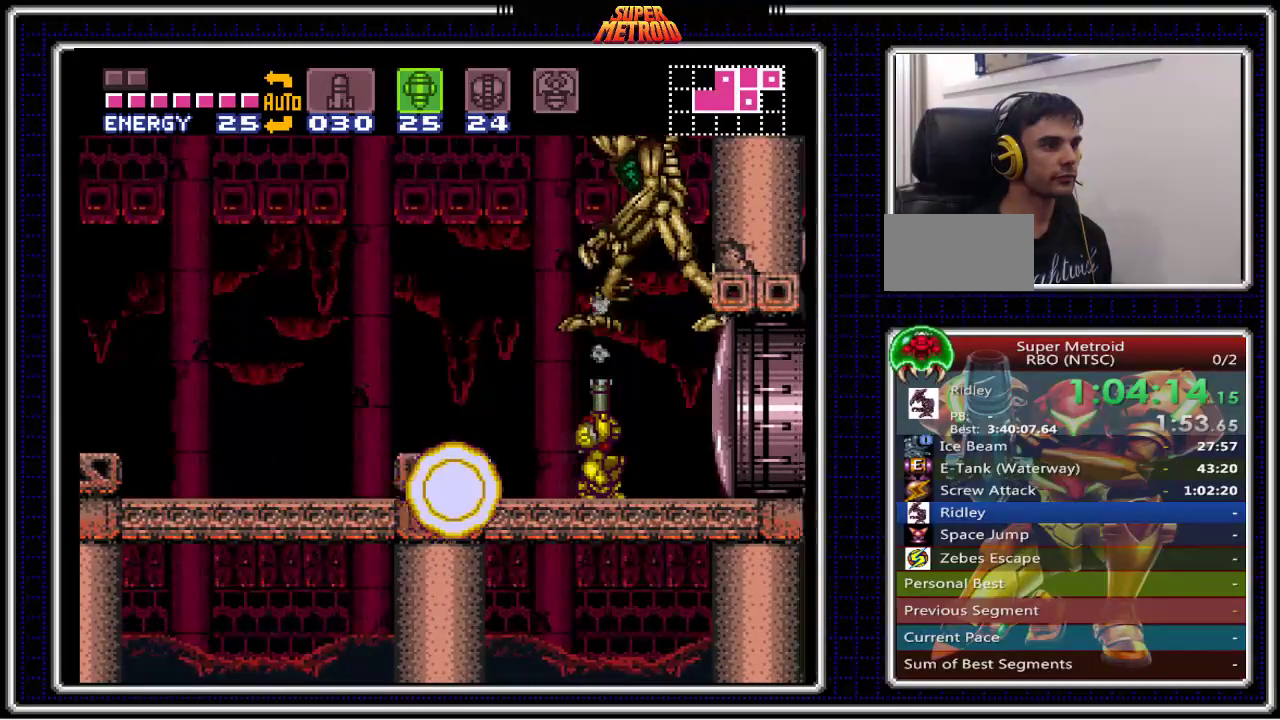
{"dt_ms": 500, "buttons": [], "events": [[33, "X", "up"], [100, "X", "down"], [200, "X", "up"], [267, "X", "down"], [333, "X", "up"], [433, "X", "down"], [500, "X", "up"]]}
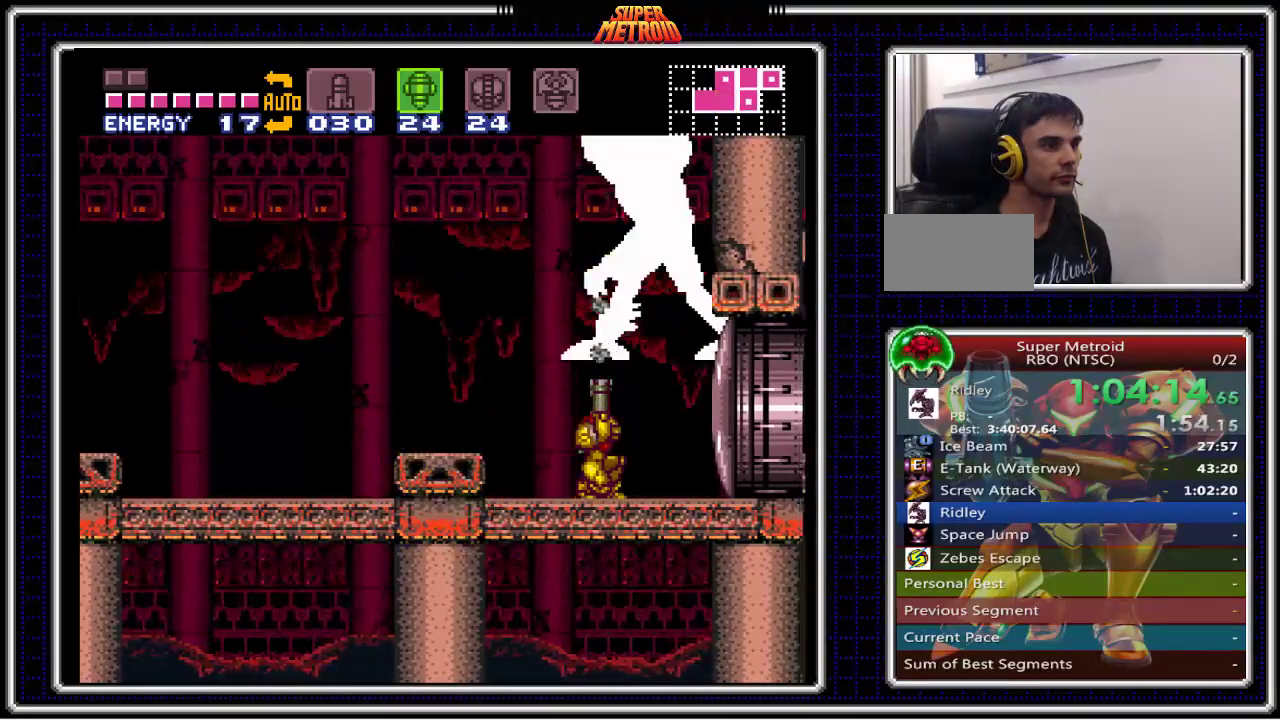
{"dt_ms": 500, "buttons": [], "events": [[83, "X", "down"], [167, "X", "up"], [233, "X", "down"], [317, "X", "up"], [400, "X", "down"], [467, "X", "up"]]}
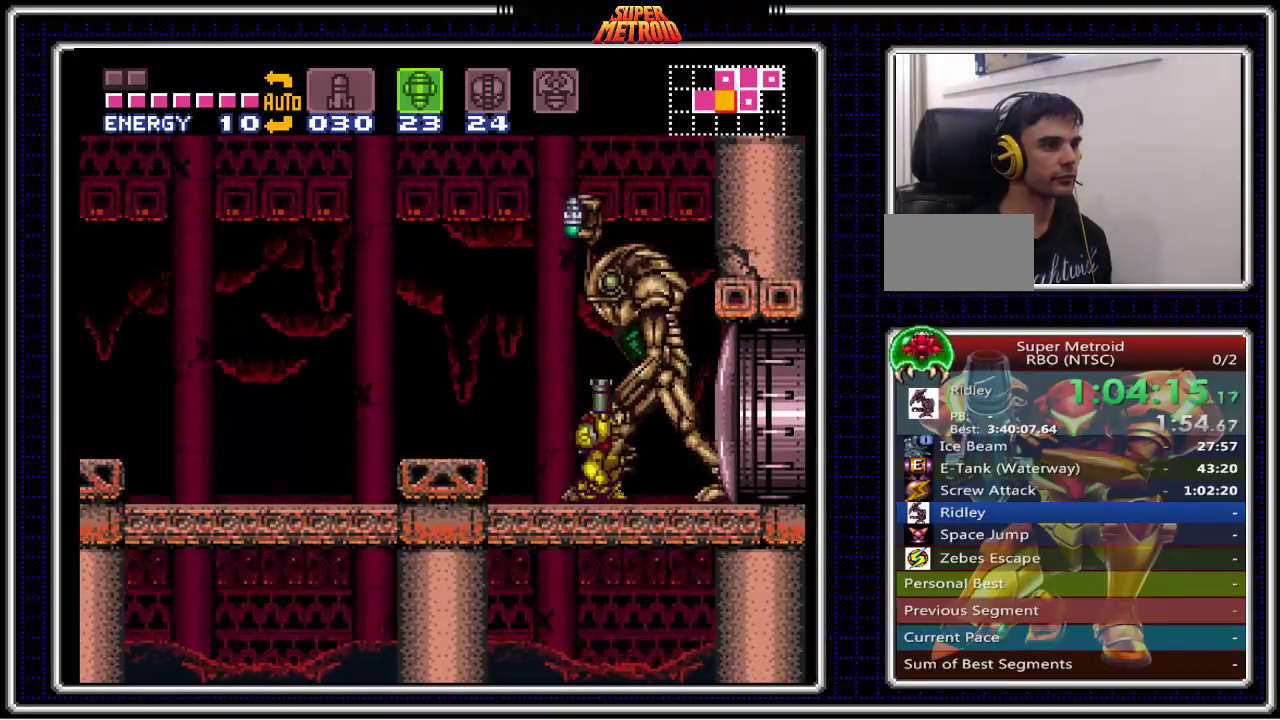
{"dt_ms": 500, "buttons": [], "events": [[50, "X", "down"], [117, "X", "up"], [217, "X", "down"], [300, "X", "up"], [350, "X", "down"], [467, "X", "up"]]}